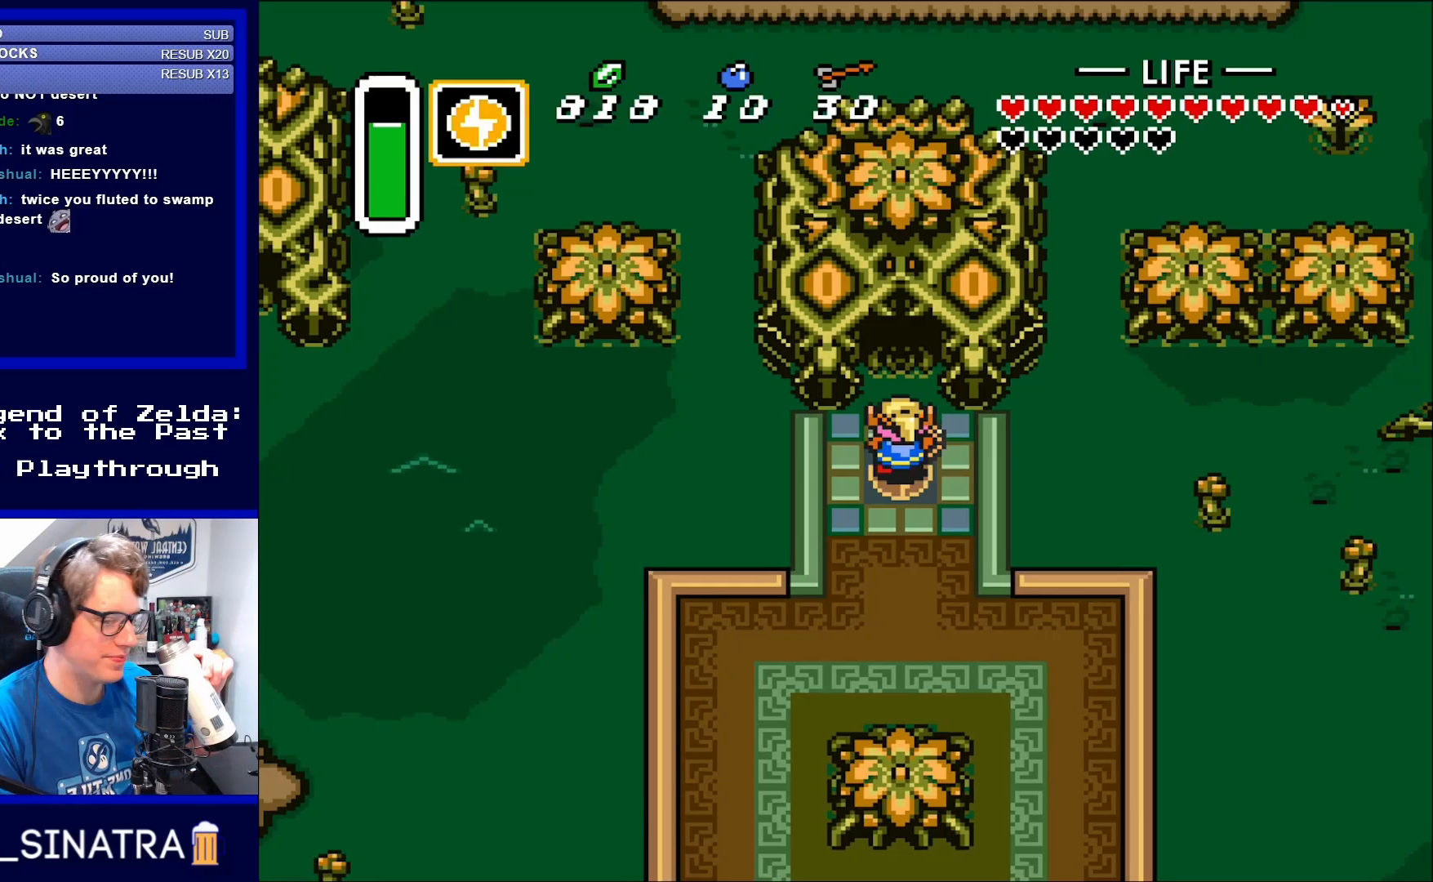
Gameplay with a controller (Nintendo layout); each line is a JSON object with the inputs held at the frame after it. "events" lists button and stick changes between this image and that frame as [ms after this image, input, new state], when the widget could be followed in between. Not read: L3 R3.
{"buttons": ["DPAD_UP"], "events": [[83, "DPAD_UP", "down"]]}
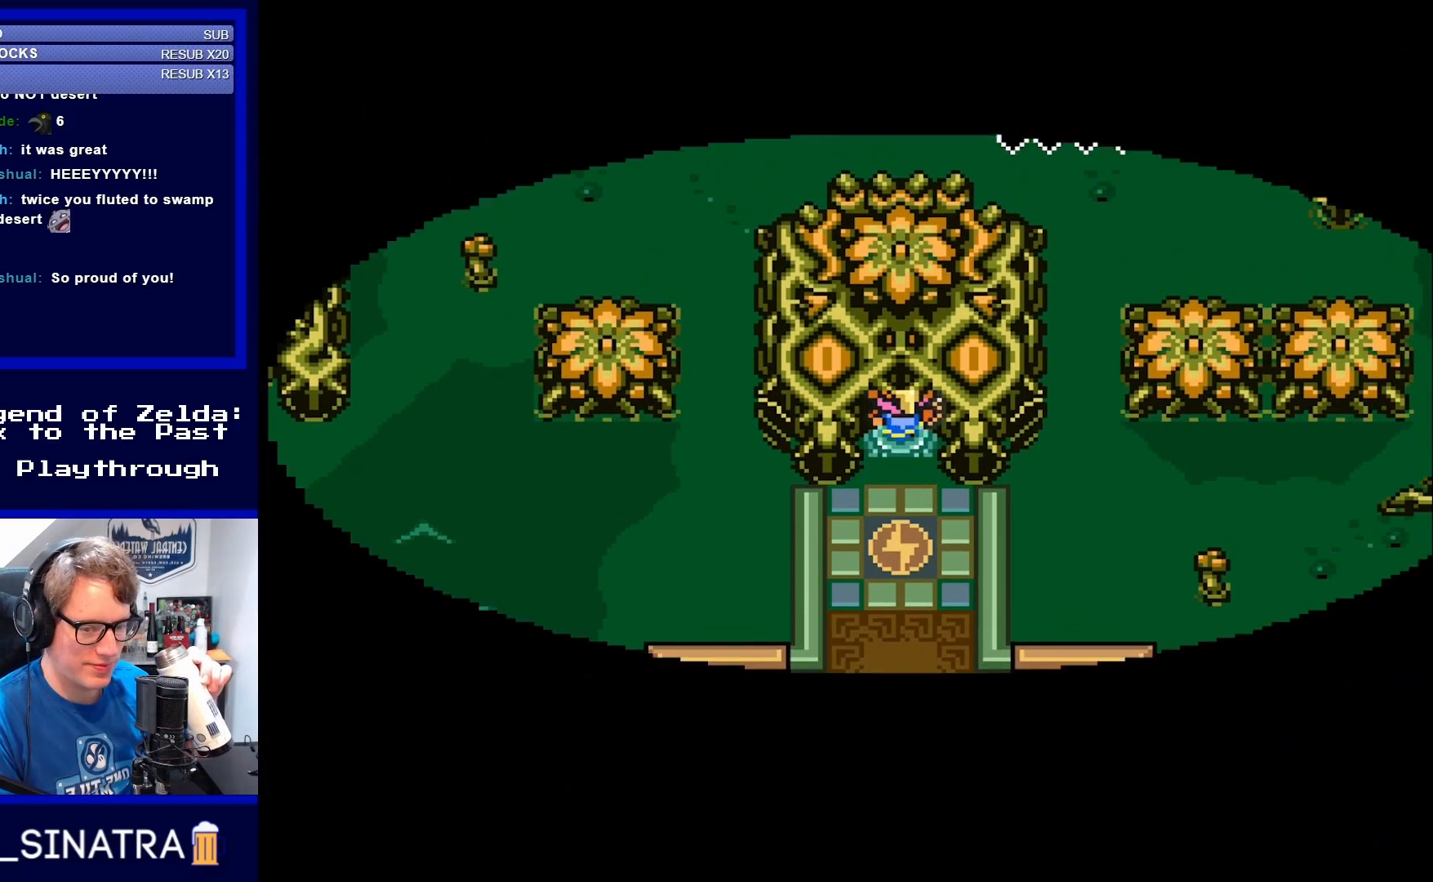
{"buttons": [], "events": [[317, "DPAD_UP", "up"]]}
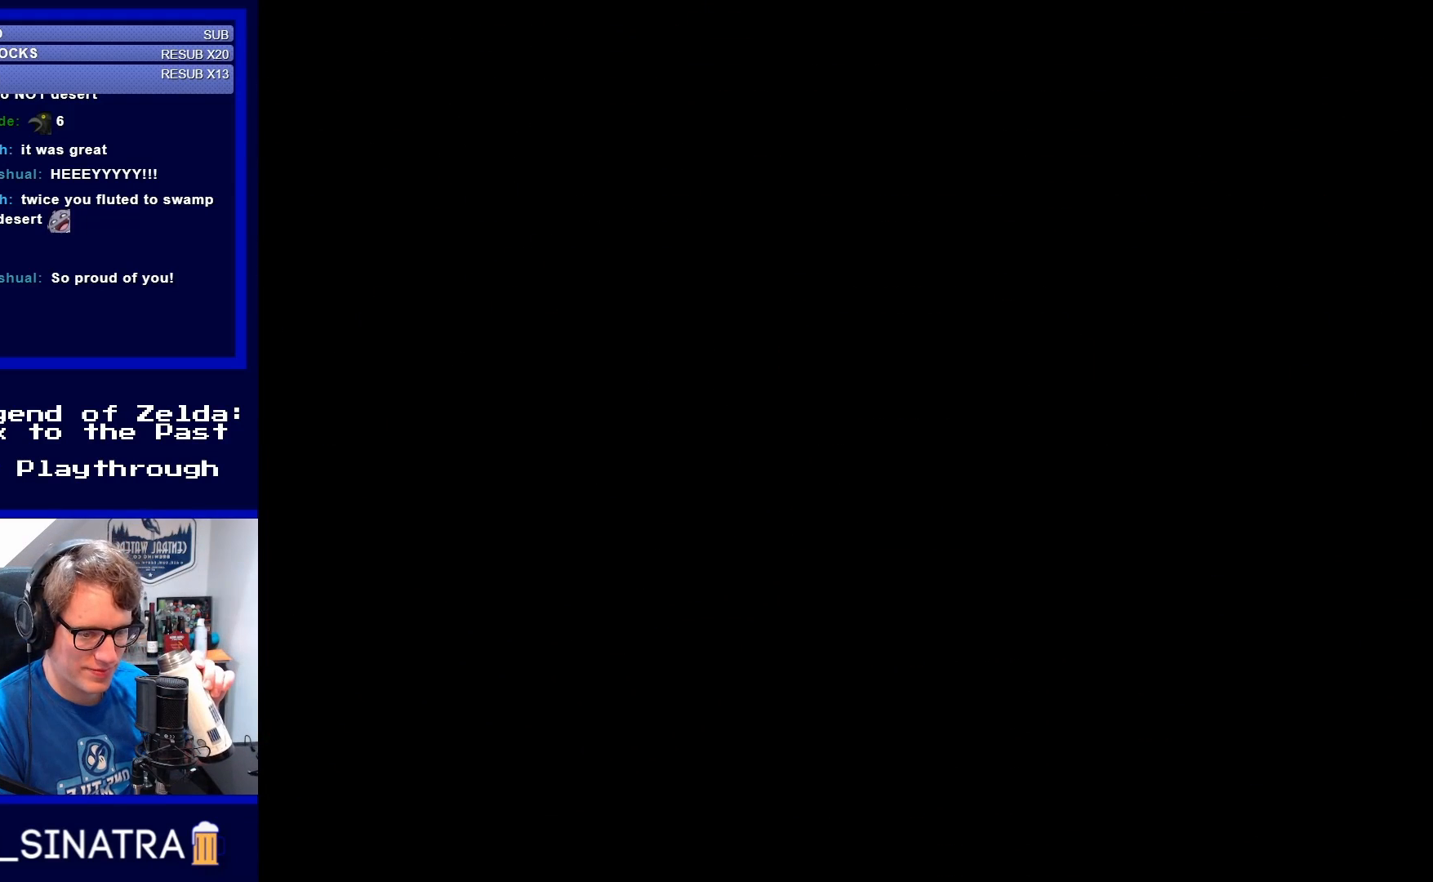
{"buttons": [], "events": []}
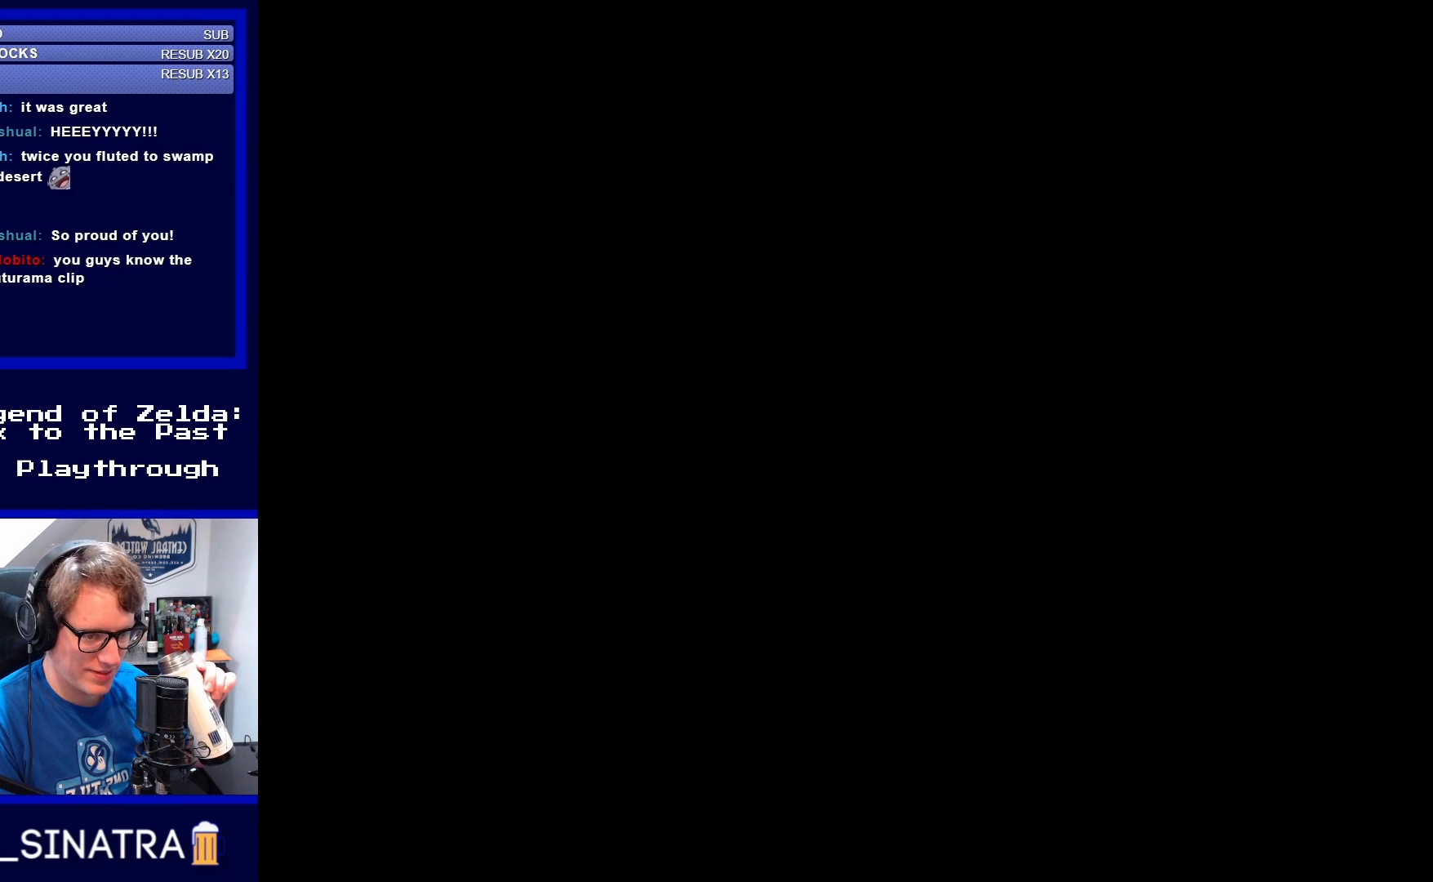
{"buttons": [], "events": []}
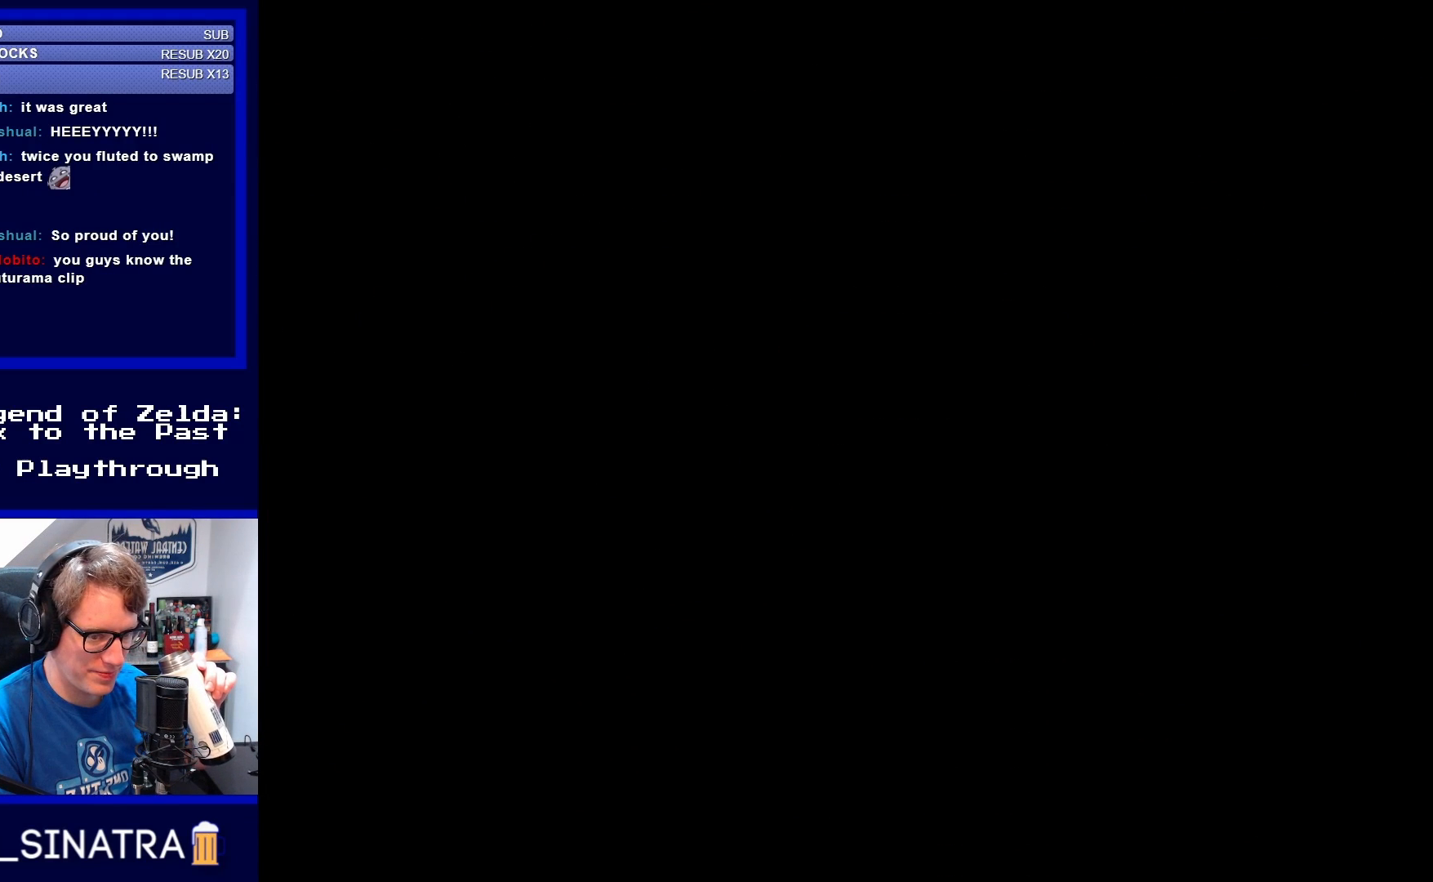
{"buttons": [], "events": []}
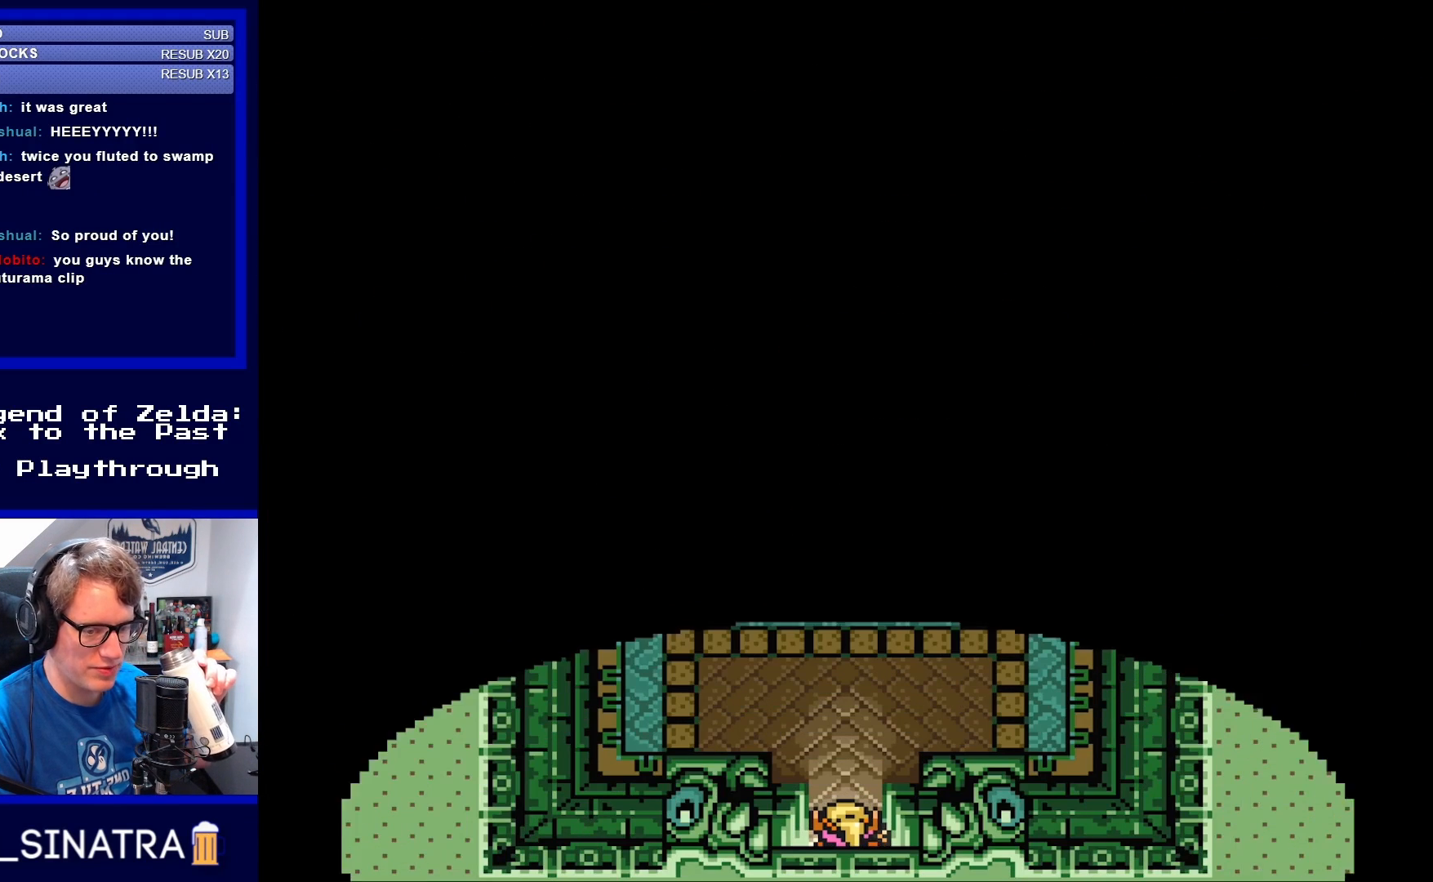
{"buttons": [], "events": []}
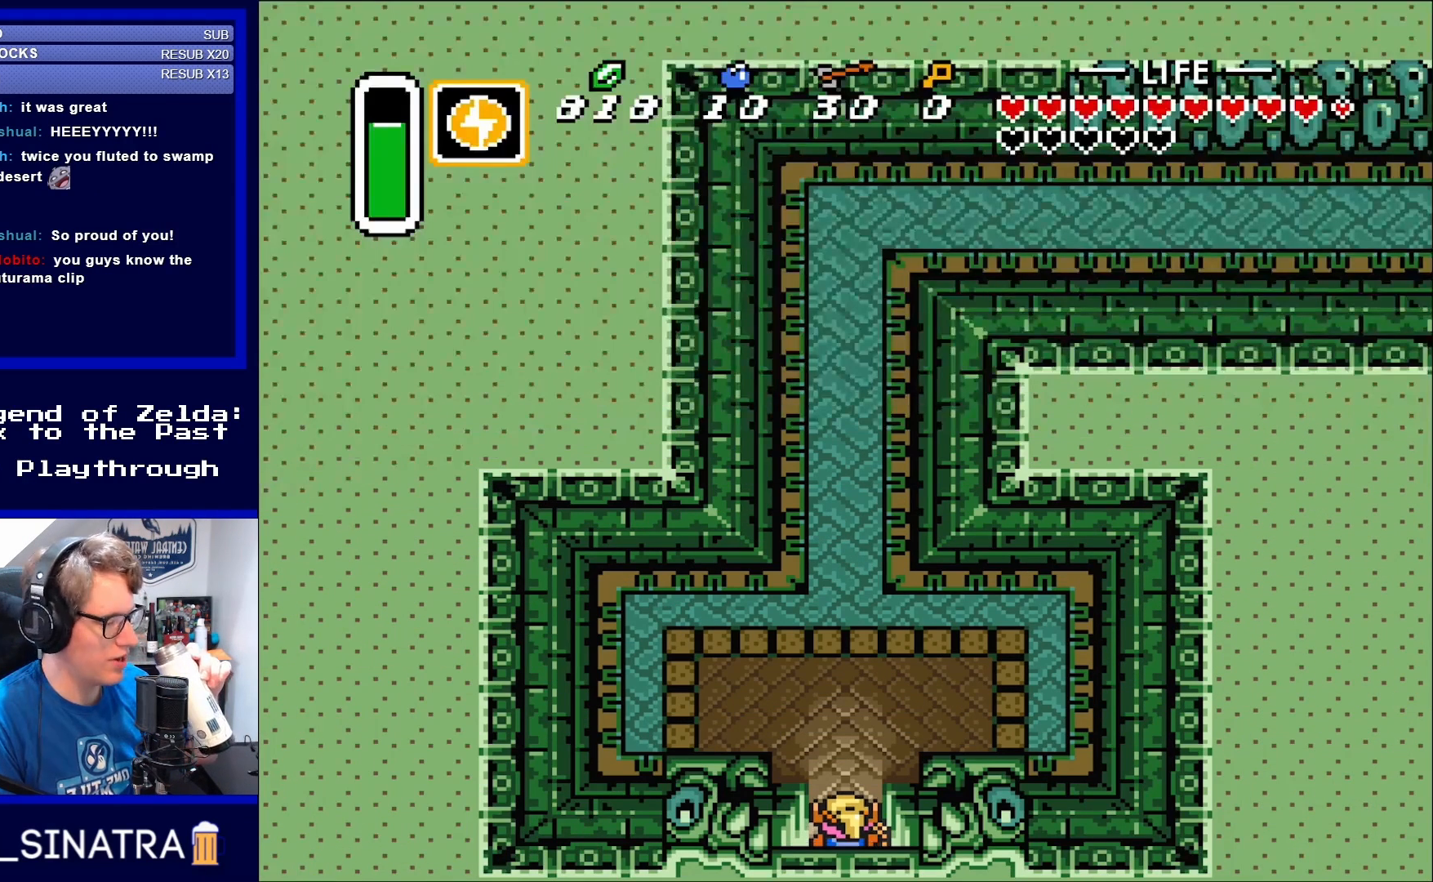
{"buttons": [], "events": []}
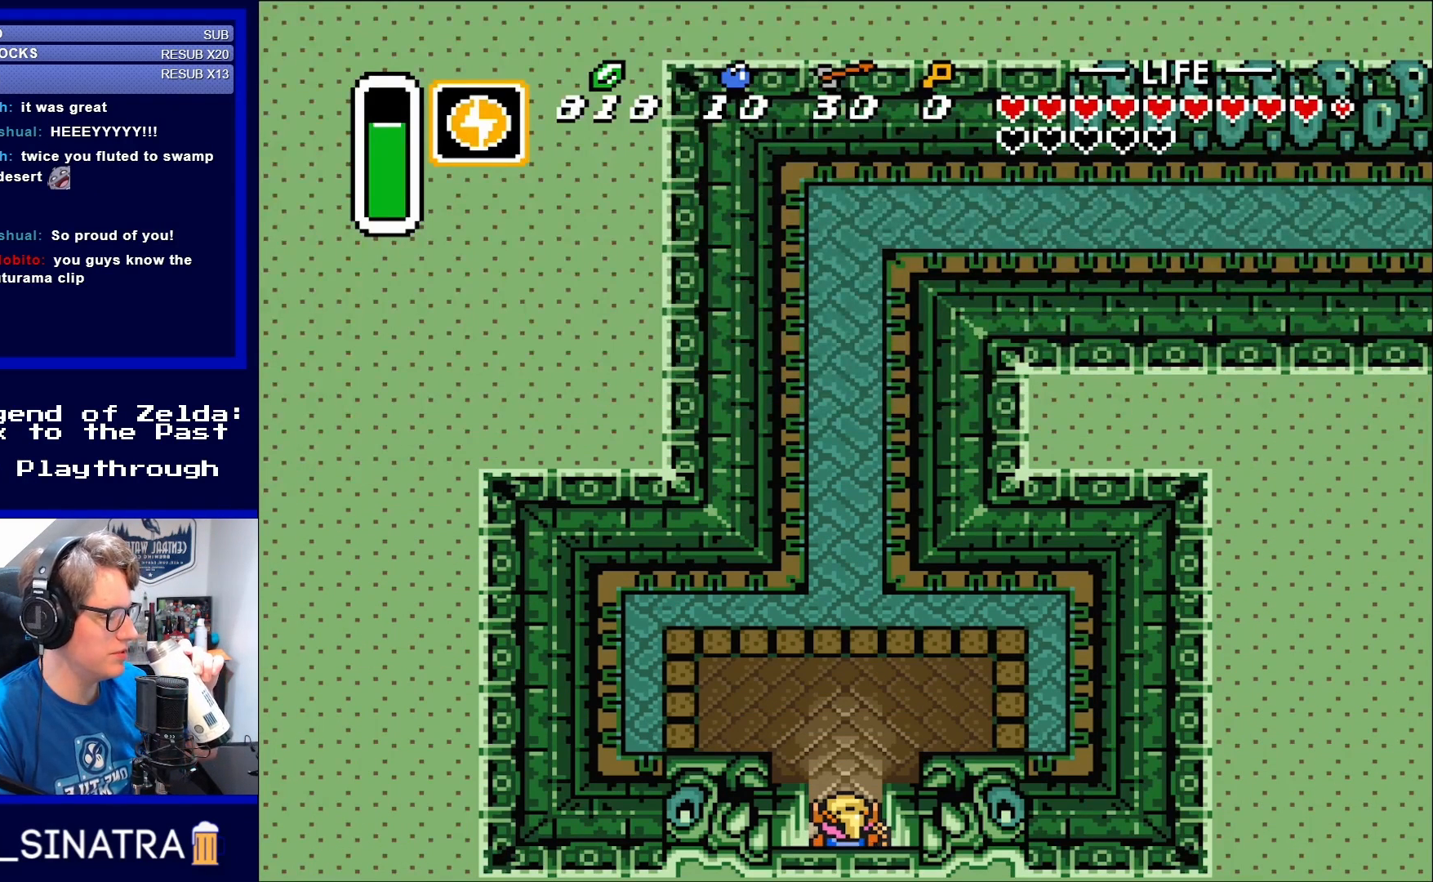
{"buttons": [], "events": []}
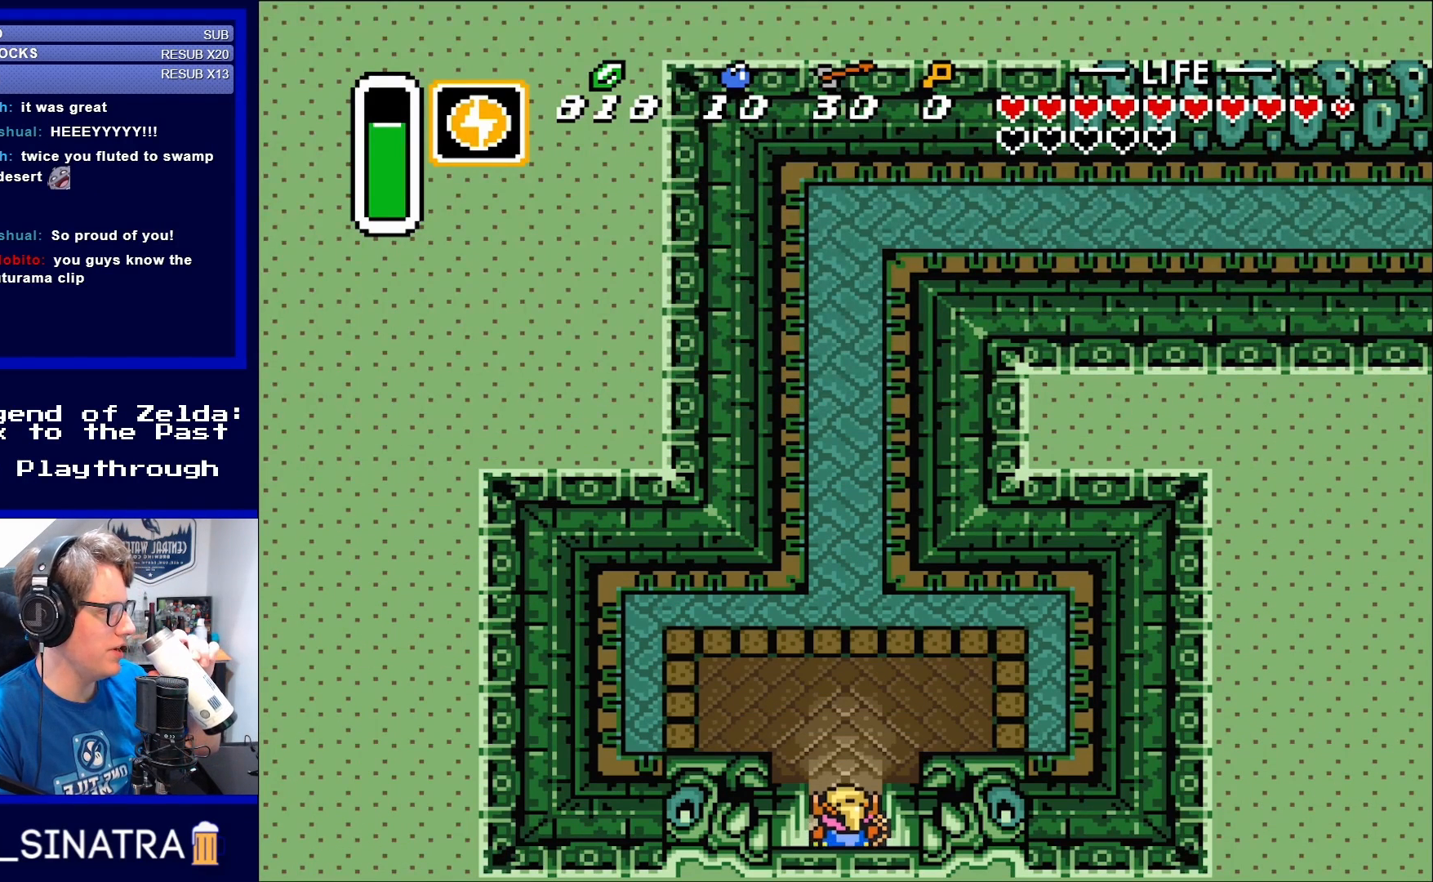
{"buttons": ["DPAD_UP"], "events": [[117, "DPAD_UP", "down"]]}
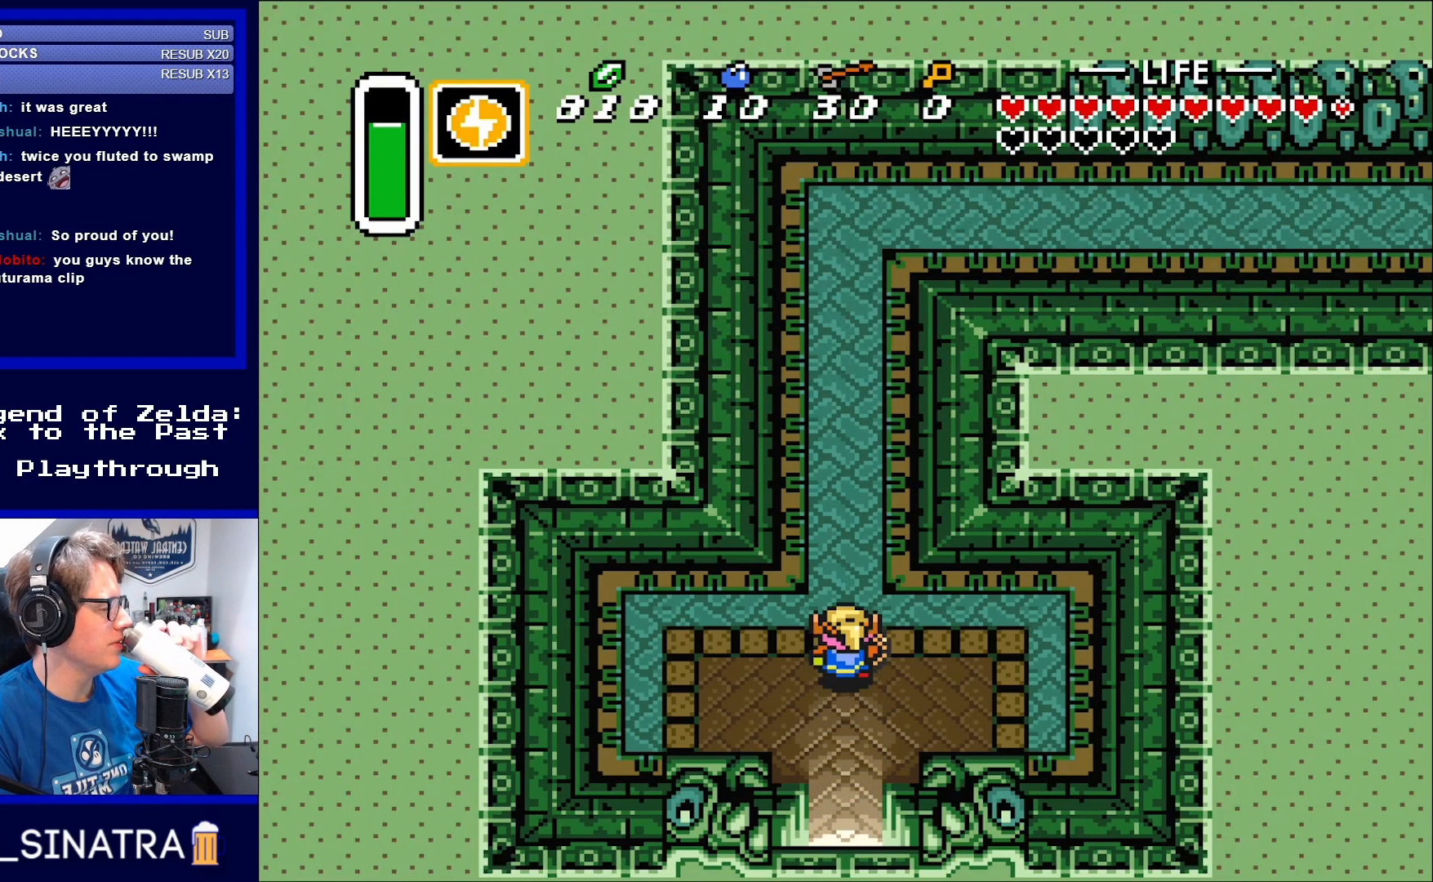
{"buttons": [], "events": [[150, "DPAD_UP", "up"]]}
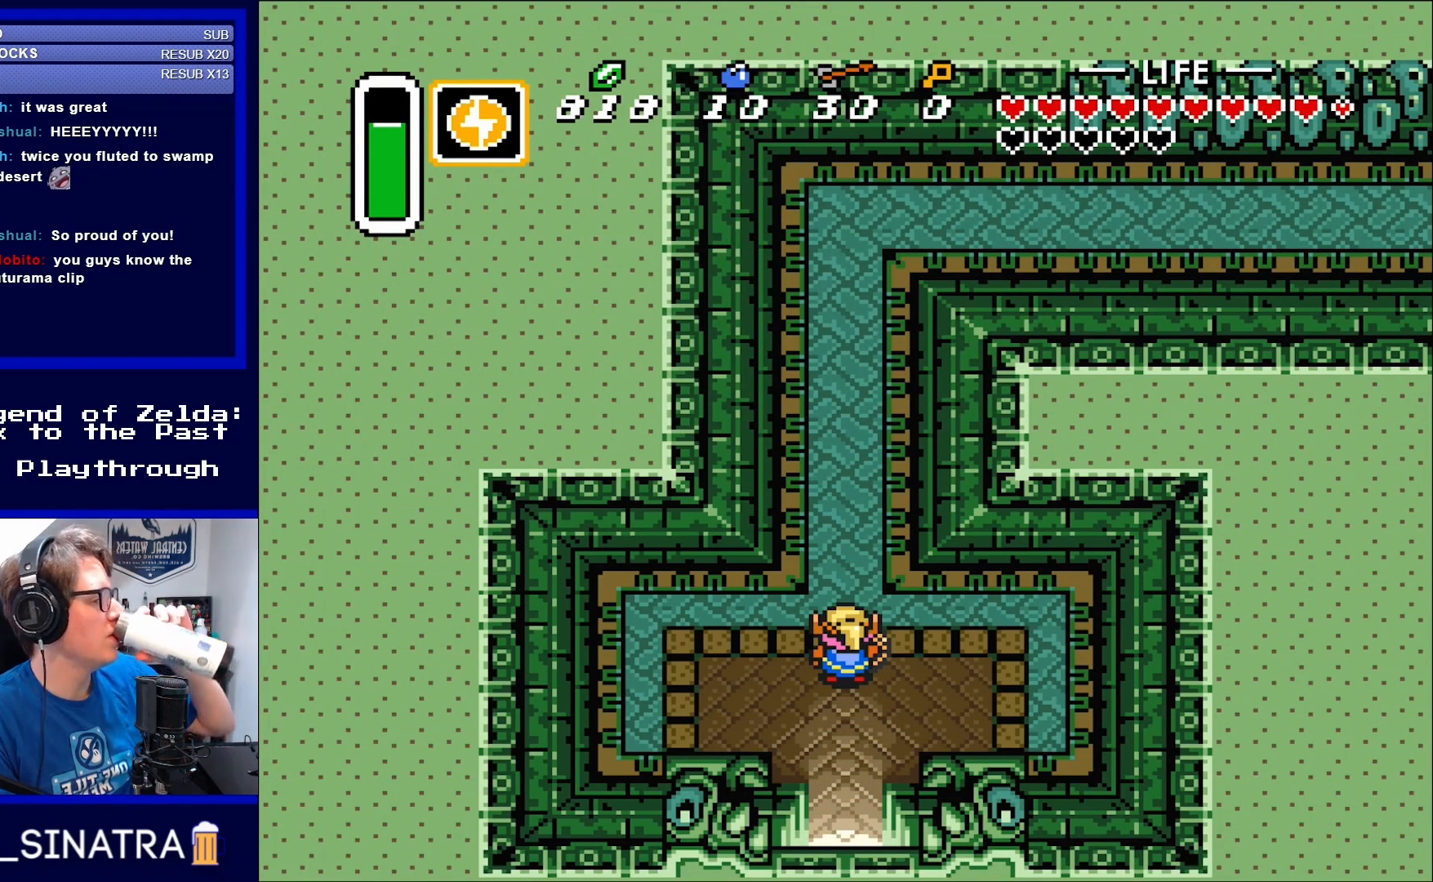
{"buttons": [], "events": []}
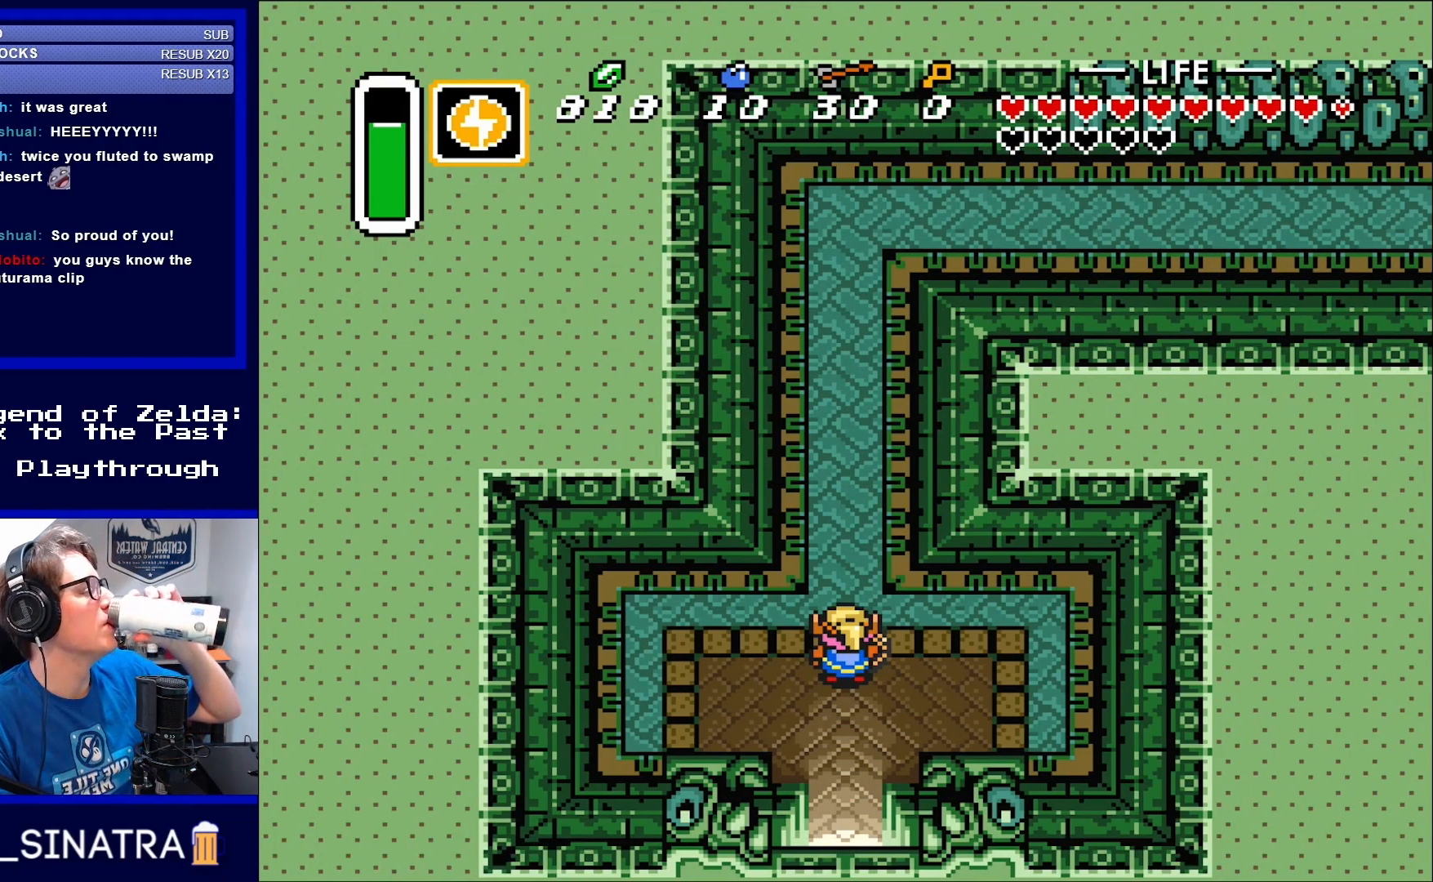
{"buttons": [], "events": []}
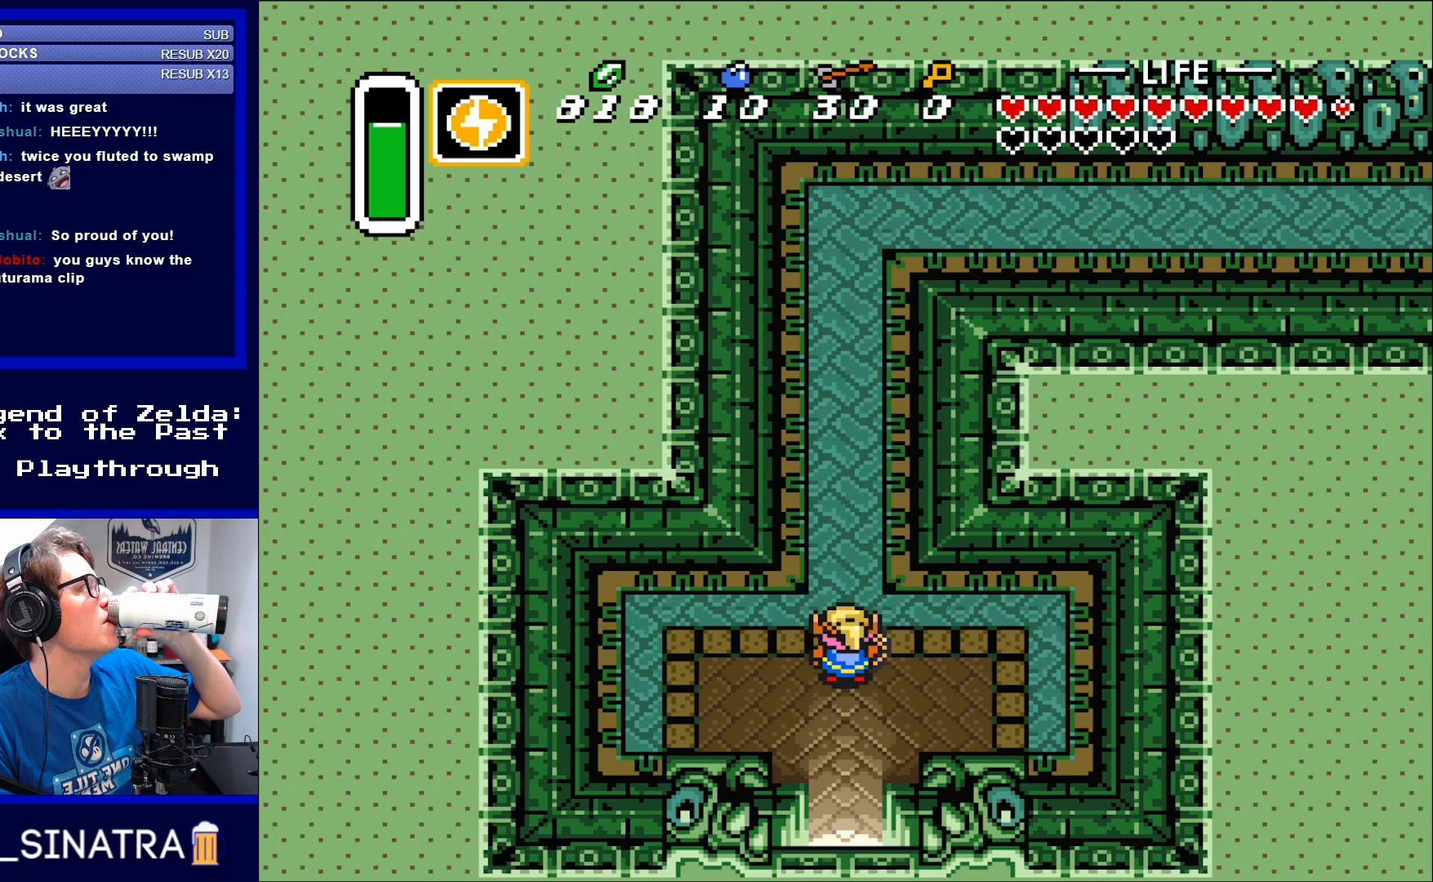
{"buttons": [], "events": []}
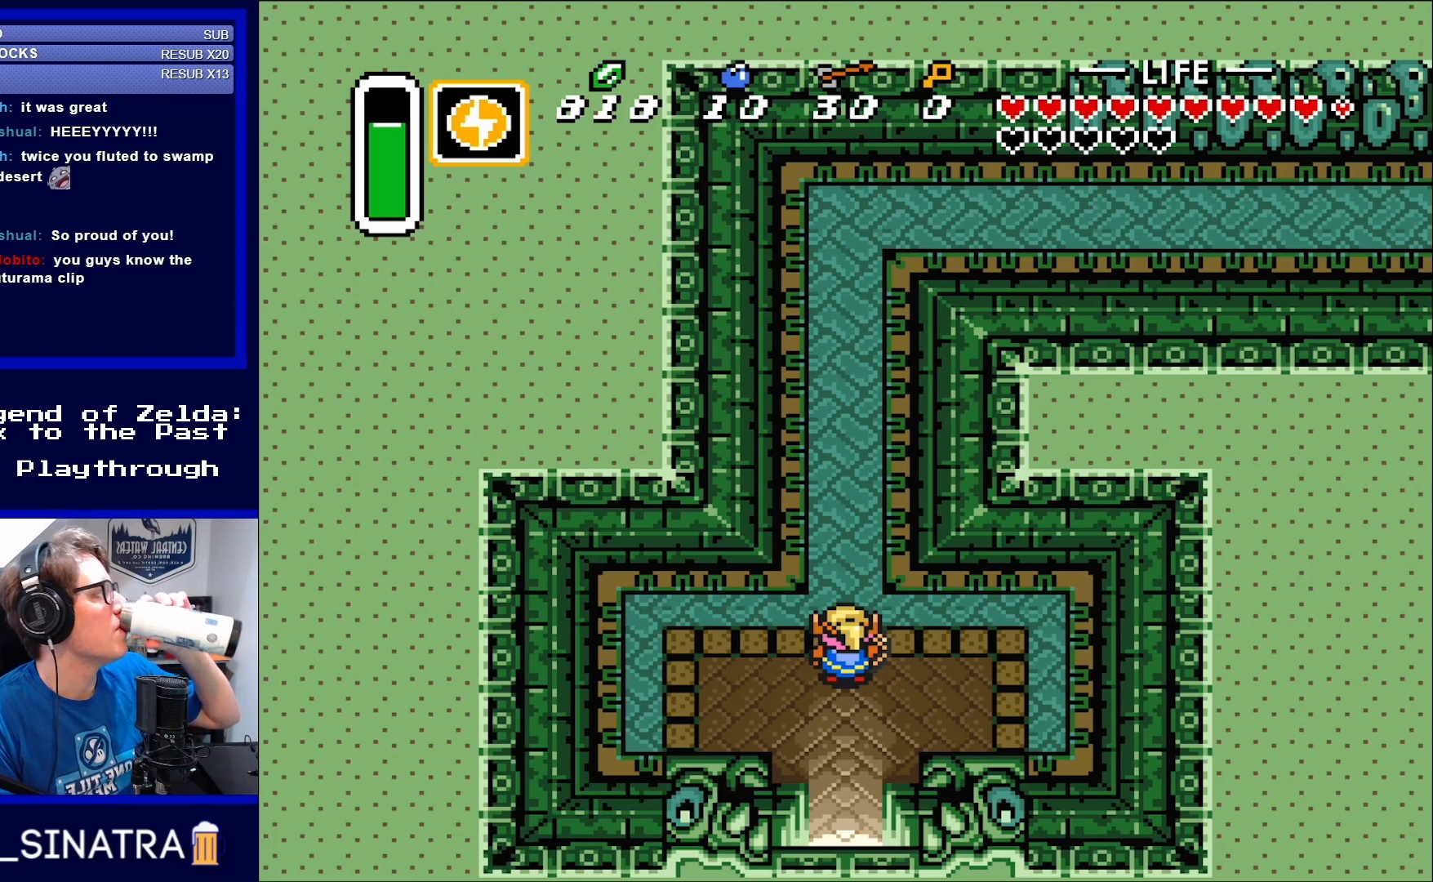
{"buttons": [], "events": []}
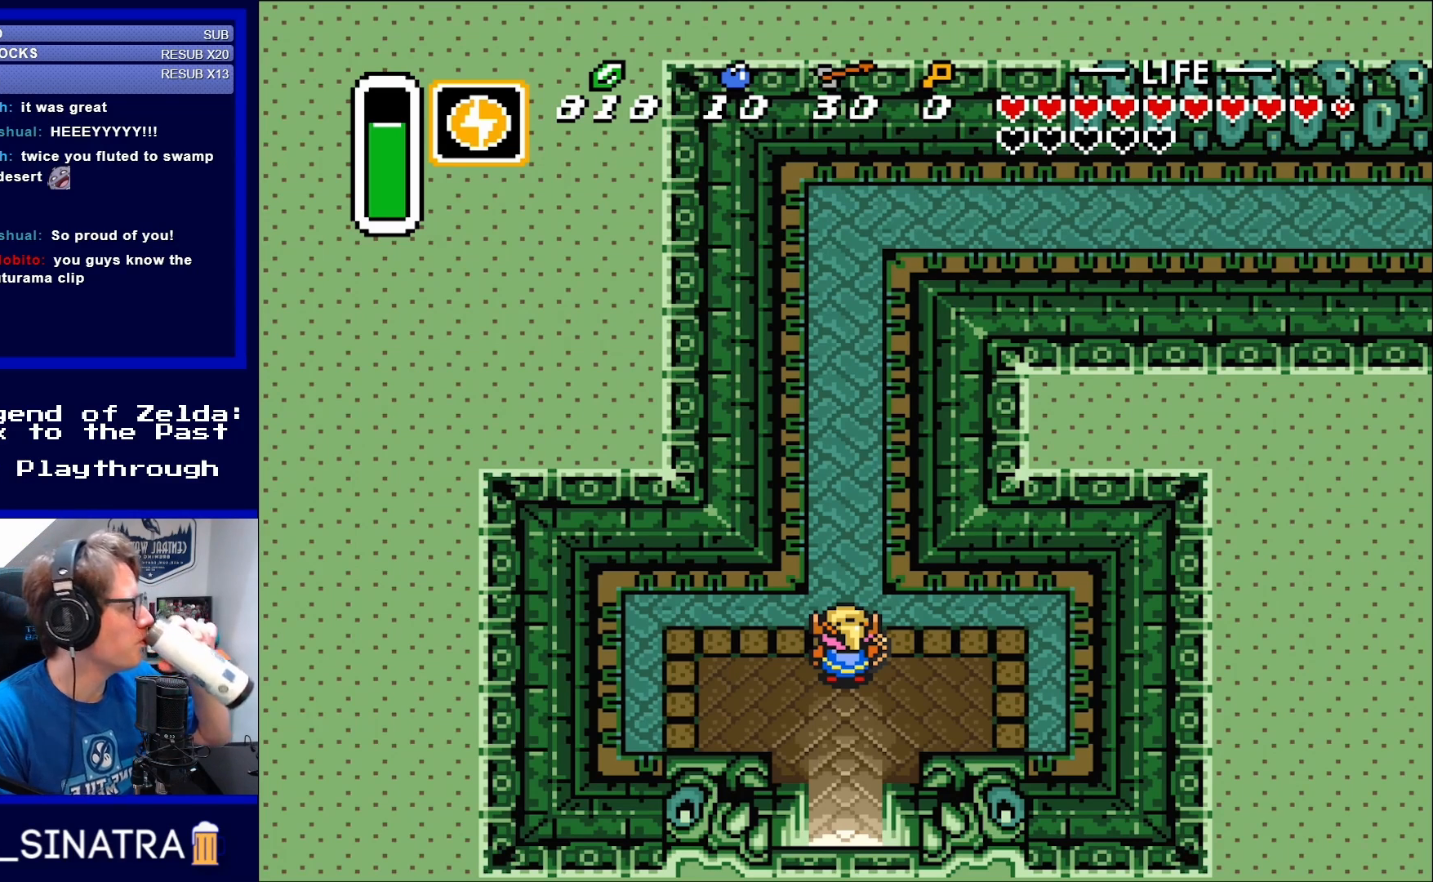
{"buttons": [], "events": []}
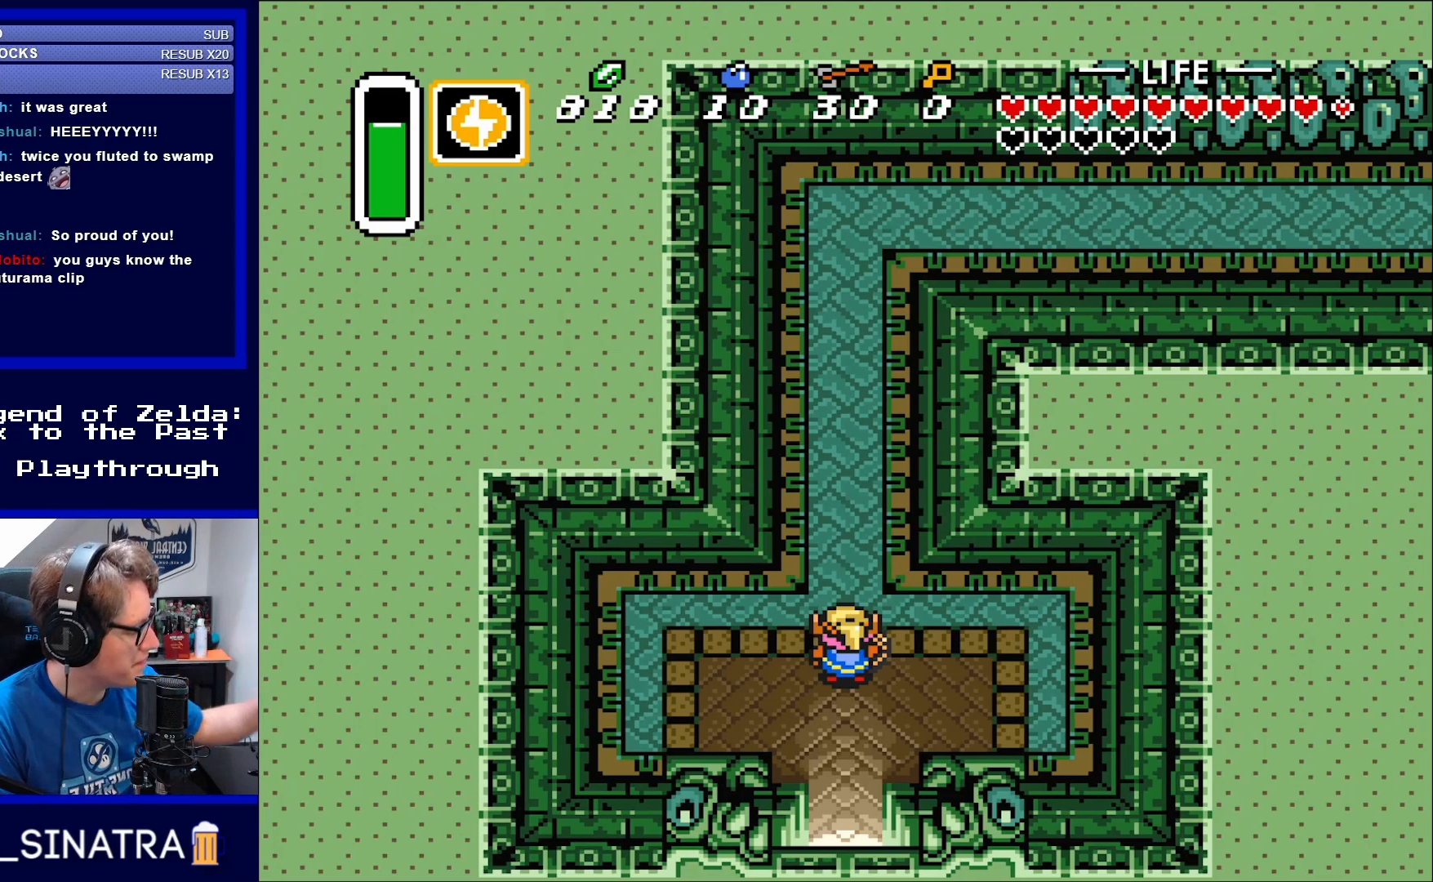
{"buttons": [], "events": []}
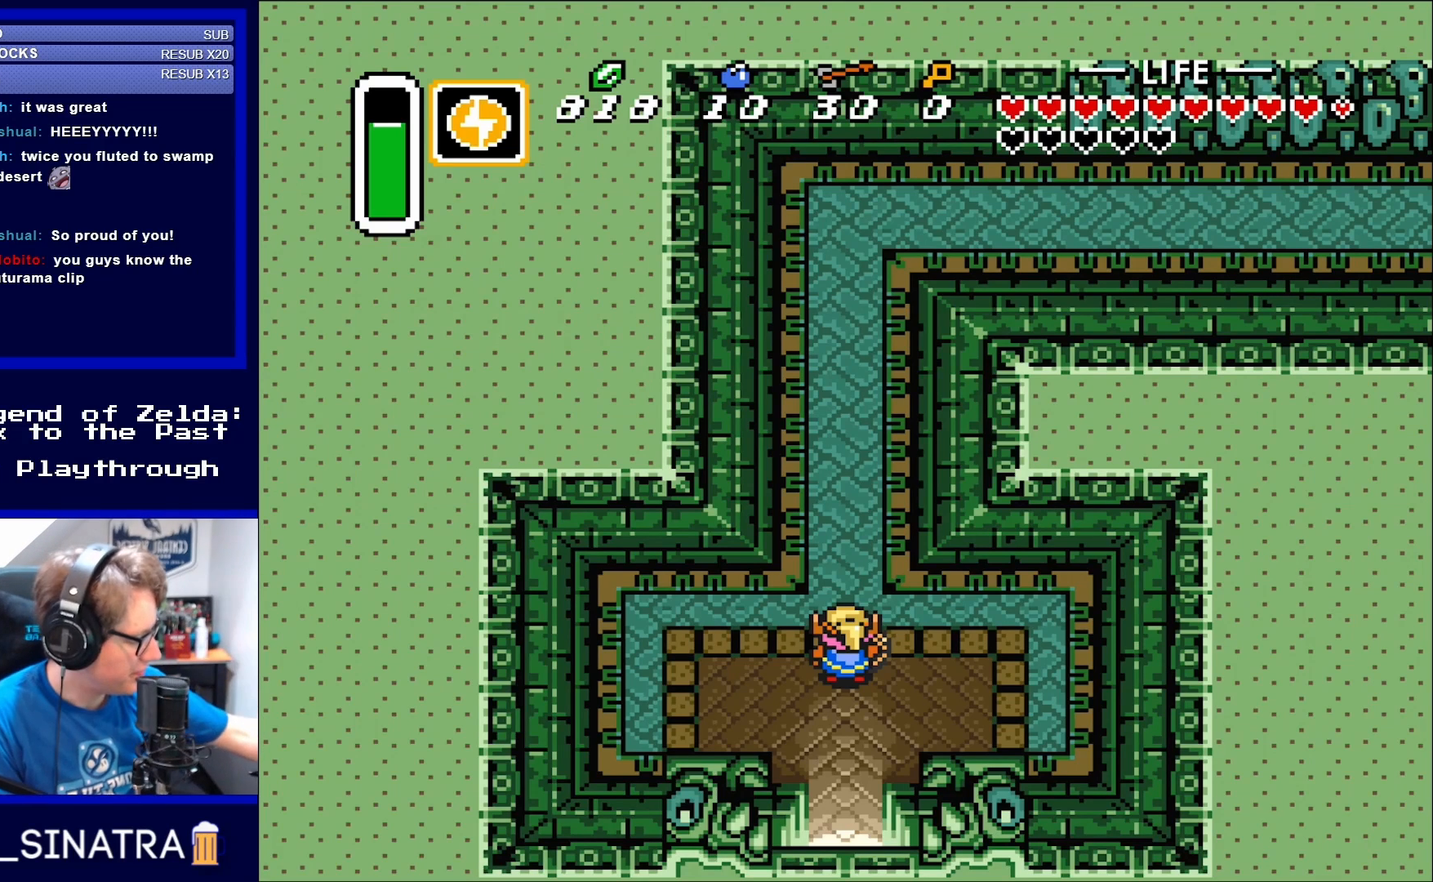
{"buttons": [], "events": []}
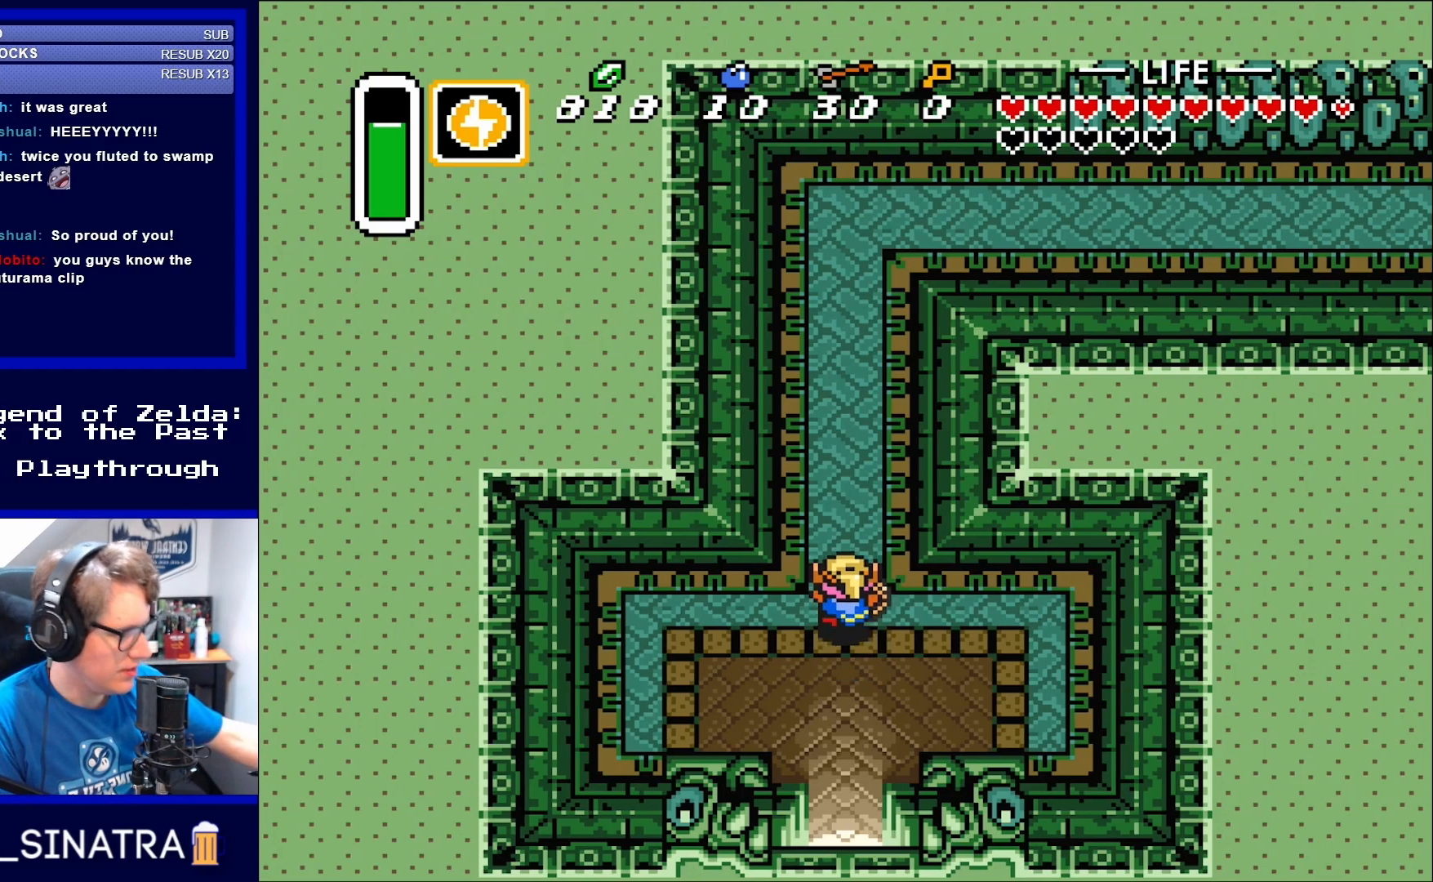
{"buttons": ["DPAD_UP"], "events": [[17, "DPAD_UP", "down"]]}
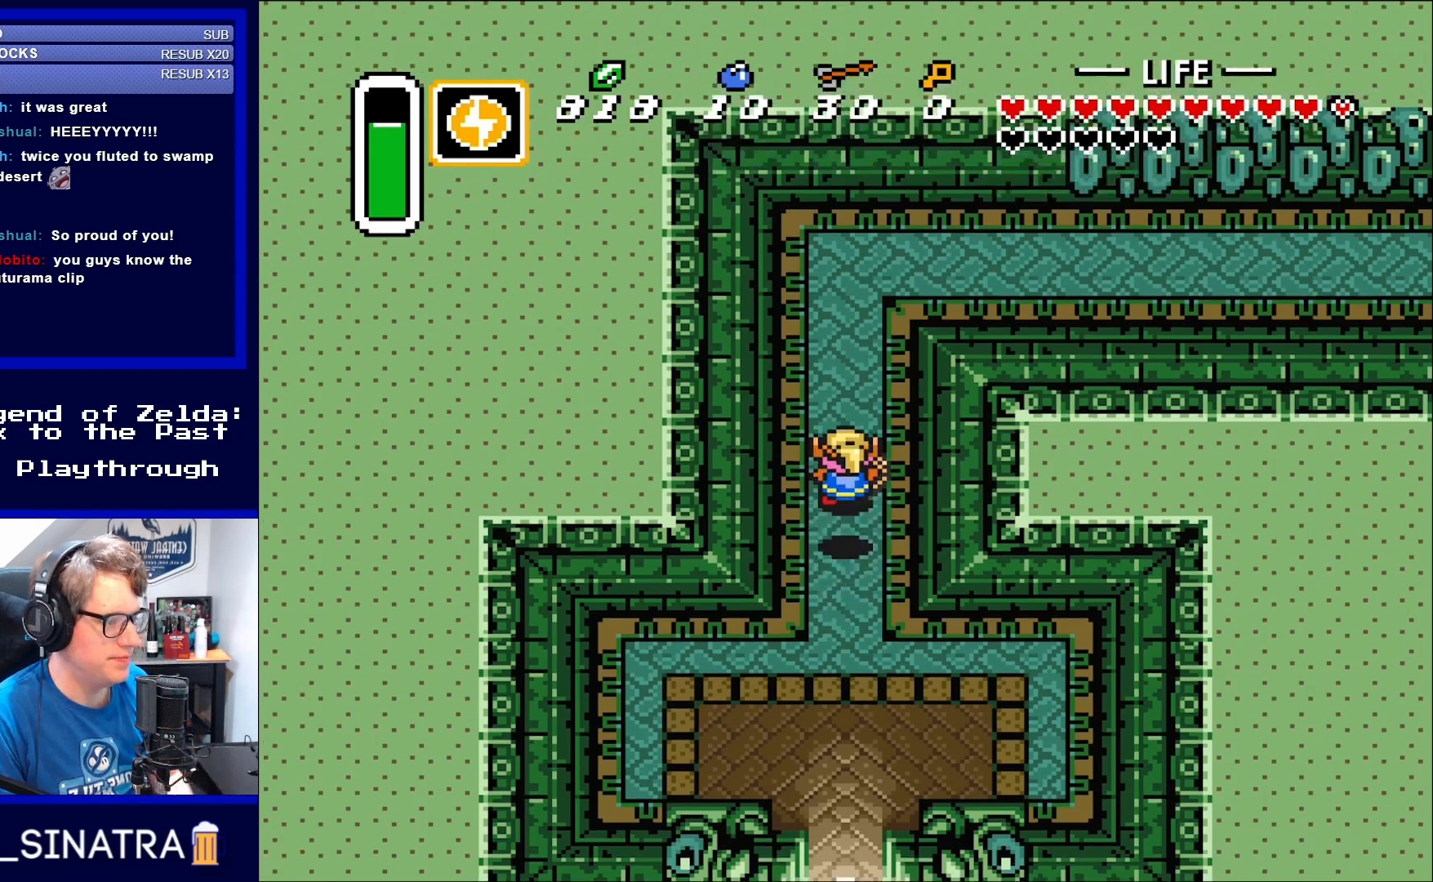
{"buttons": ["DPAD_UP"], "events": []}
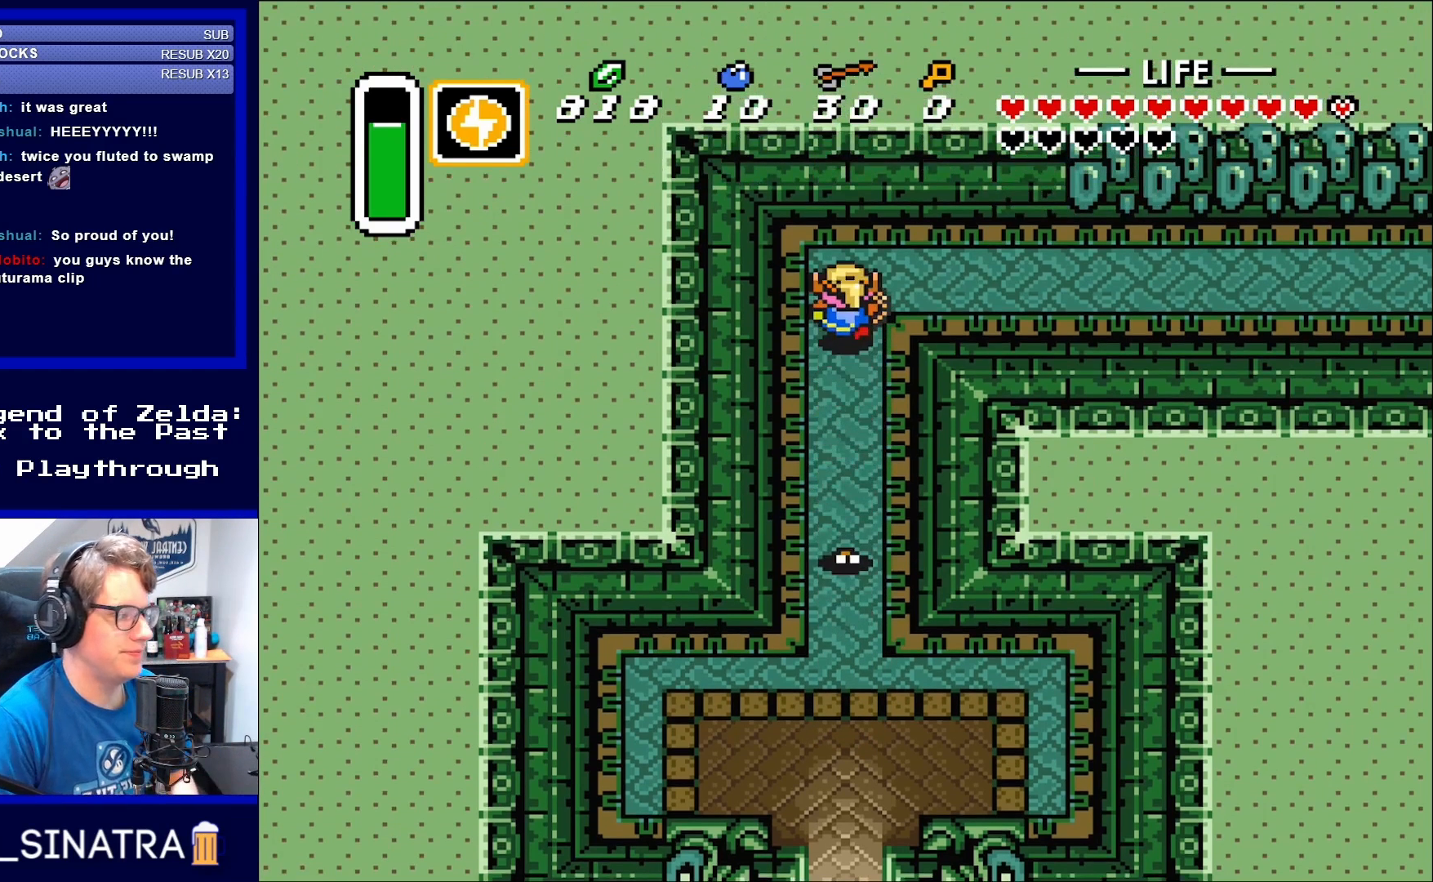
{"buttons": ["DPAD_UP"], "events": []}
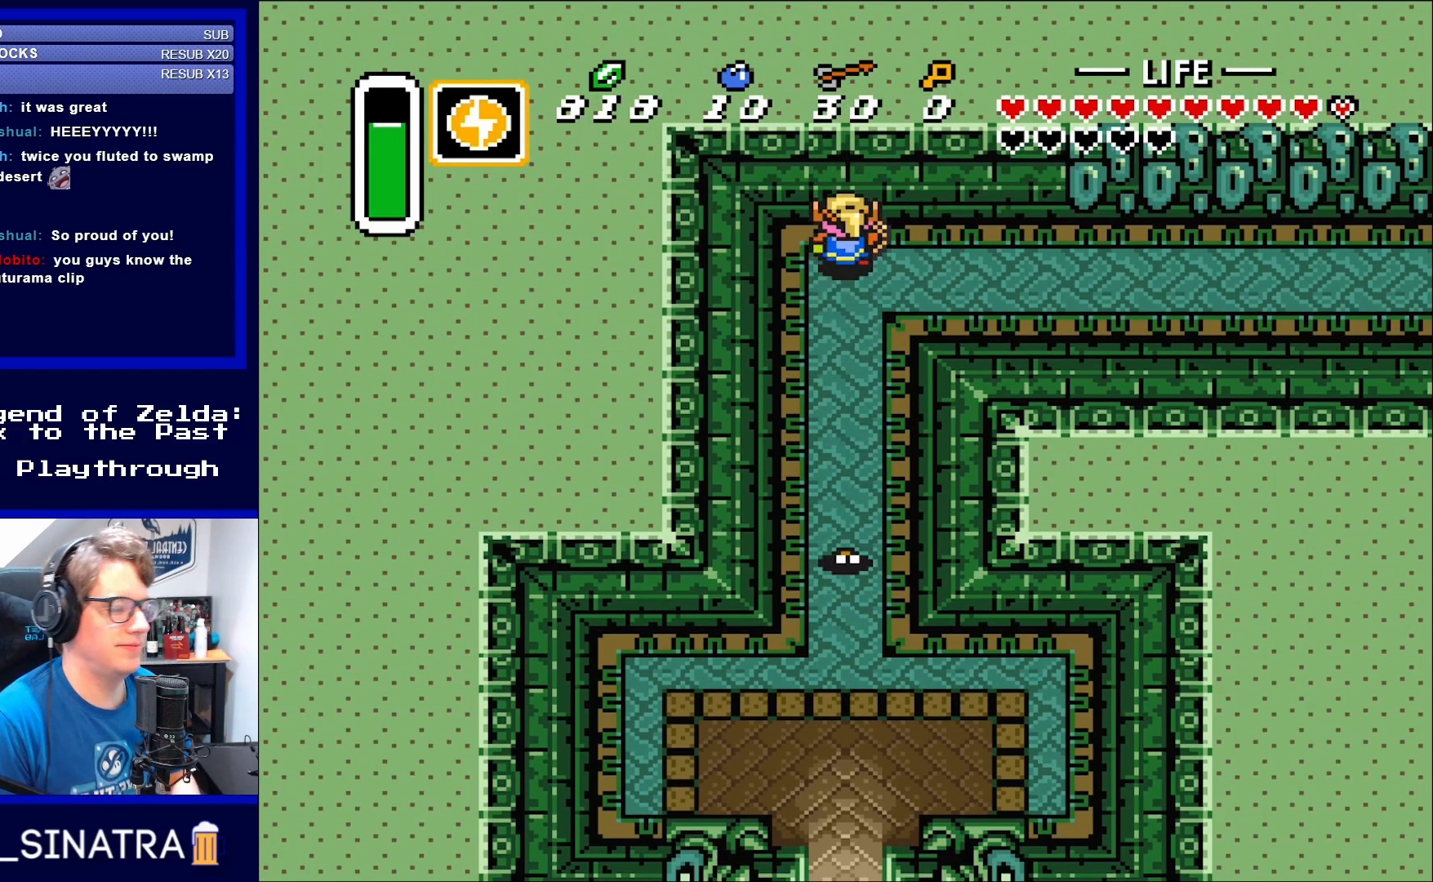
{"buttons": ["DPAD_DOWN"], "events": [[183, "DPAD_UP", "up"], [217, "DPAD_DOWN", "down"]]}
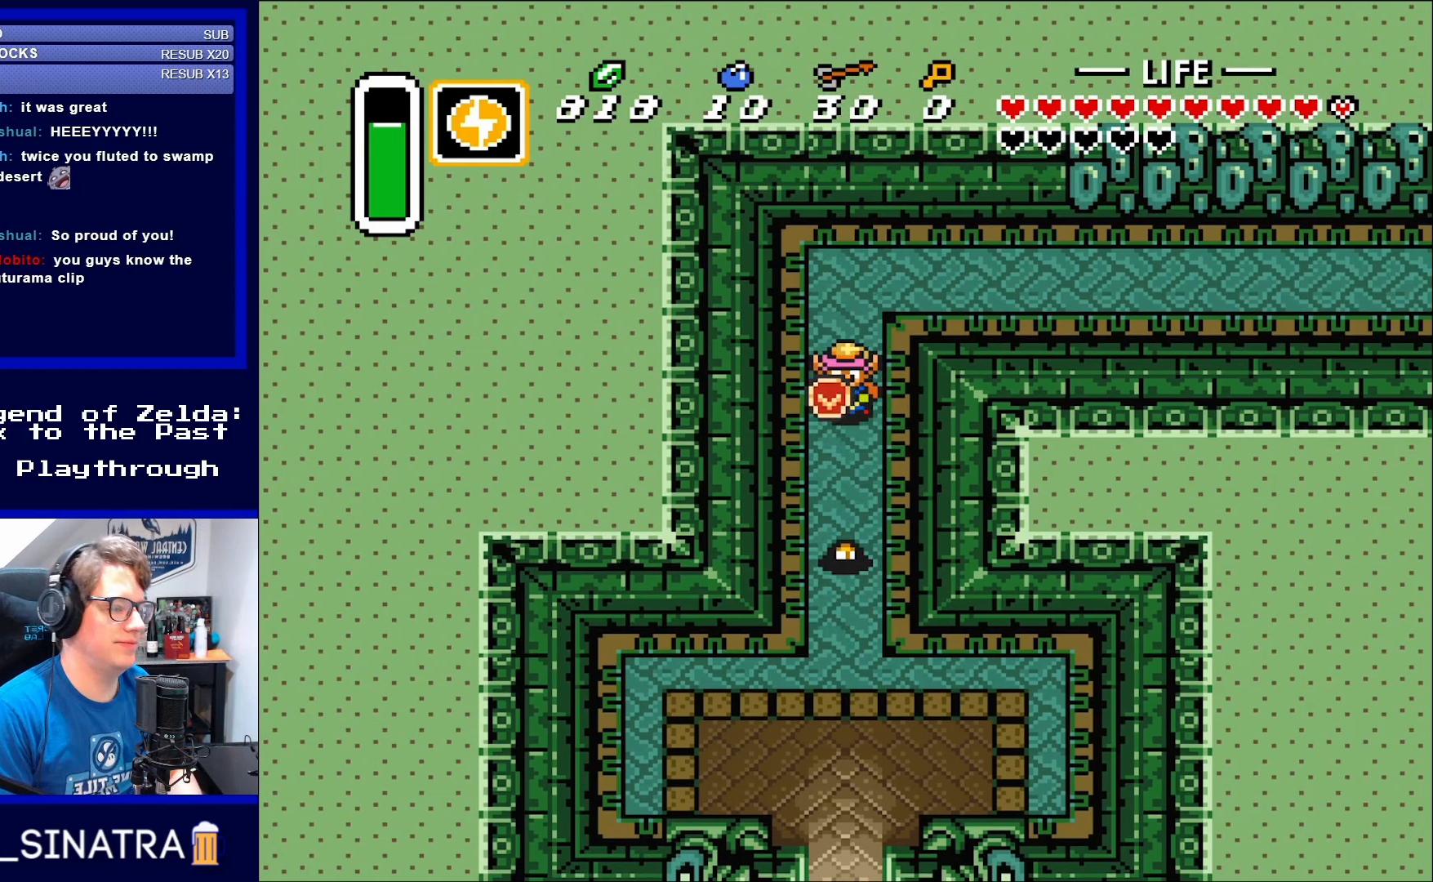
{"buttons": [], "events": [[317, "B", "down"], [350, "DPAD_DOWN", "up"], [450, "B", "up"]]}
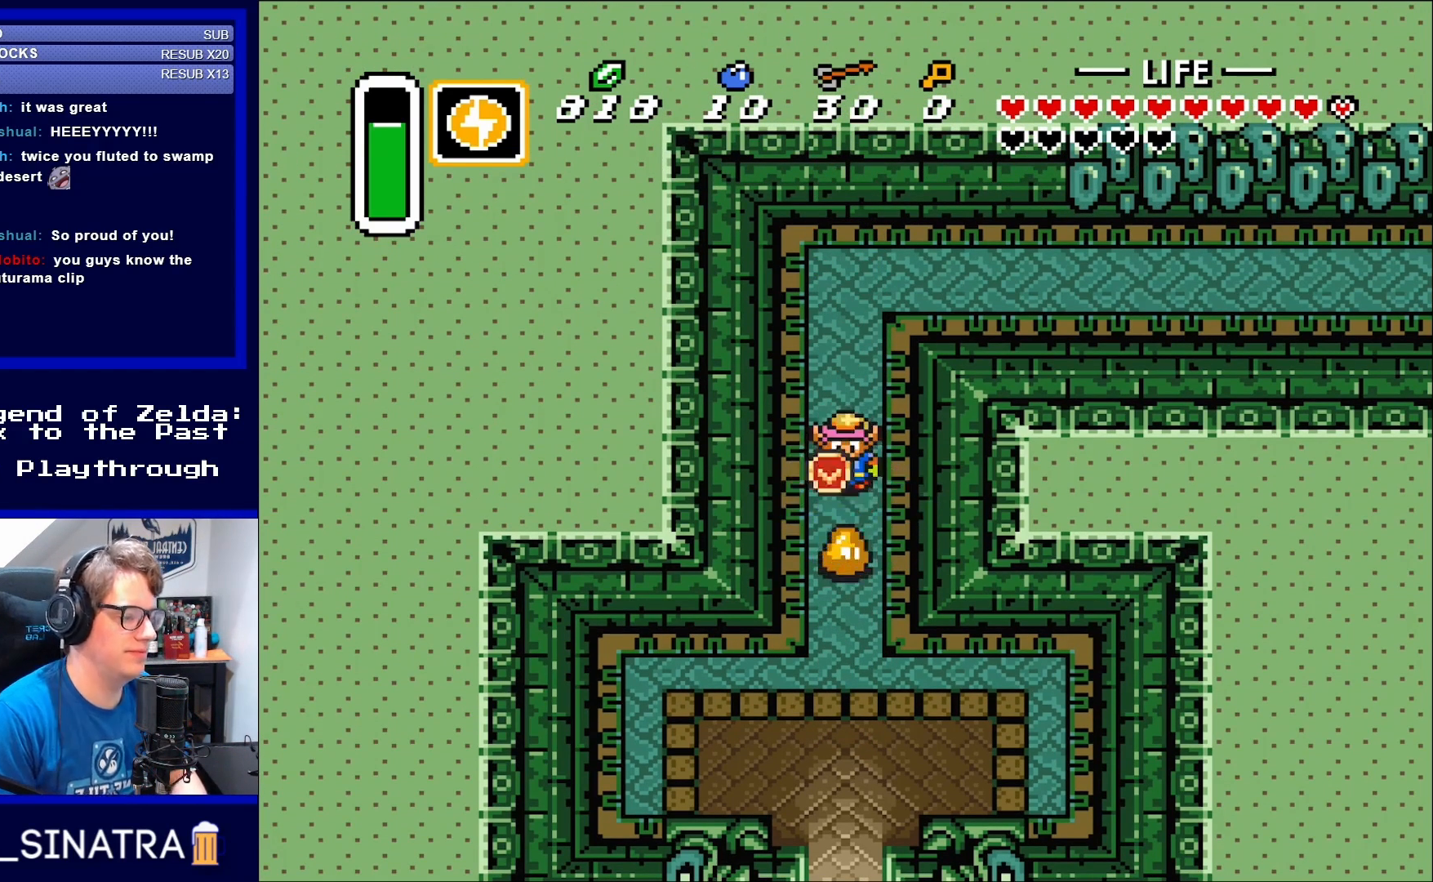
{"buttons": [], "events": [[217, "B", "down"], [317, "B", "up"], [383, "B", "down"], [483, "B", "up"]]}
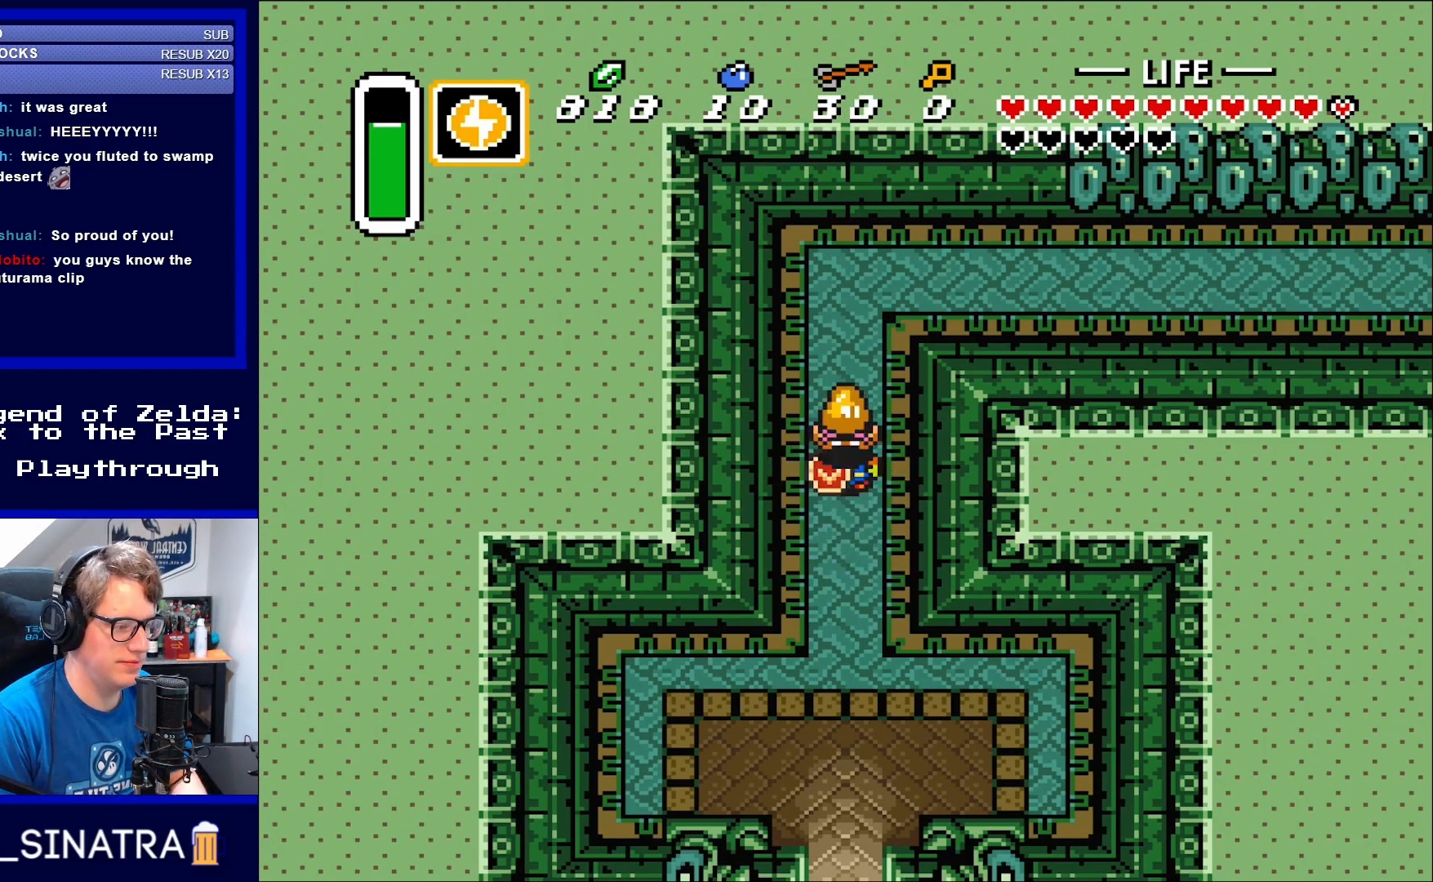
{"buttons": ["DPAD_DOWN"], "events": [[217, "DPAD_DOWN", "down"]]}